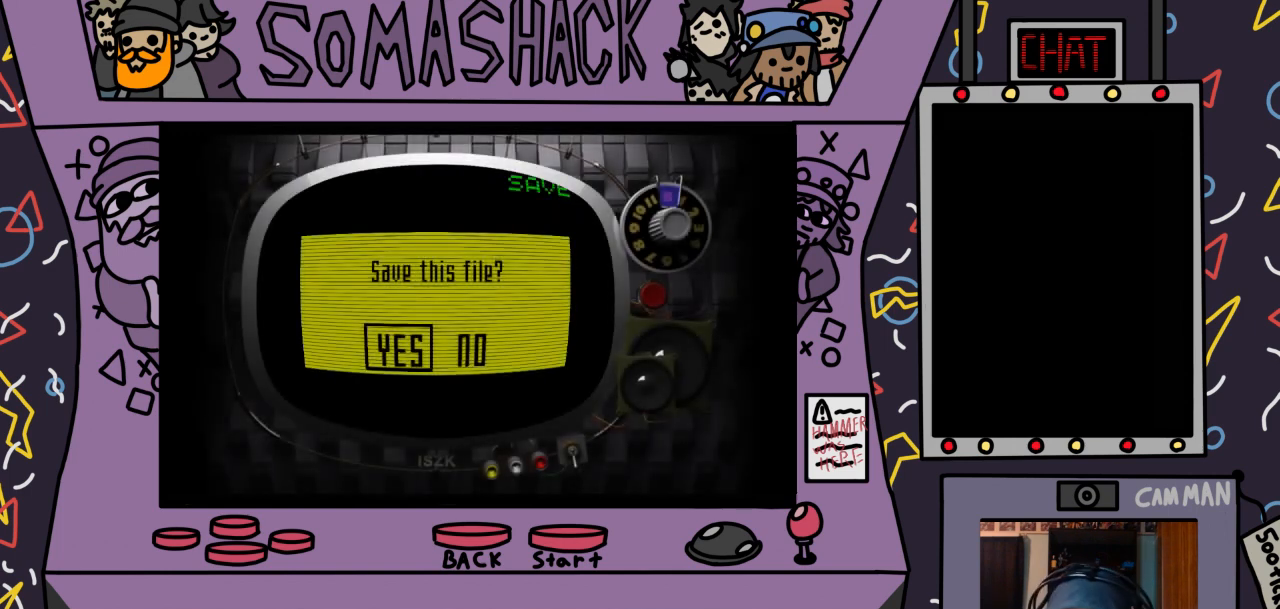
Gameplay with a controller (PlayStation layout); each line is a JSON object with the inputs held at the frame after it. "events" lists button and stick changes between this image and that frame as [ms after this image, input, new state], when the widget could be followed in between.
{"buttons": [], "left_stick": "center", "right_stick": "center", "events": [[300, "DPAD_RIGHT", "down"], [433, "DPAD_RIGHT", "up"]]}
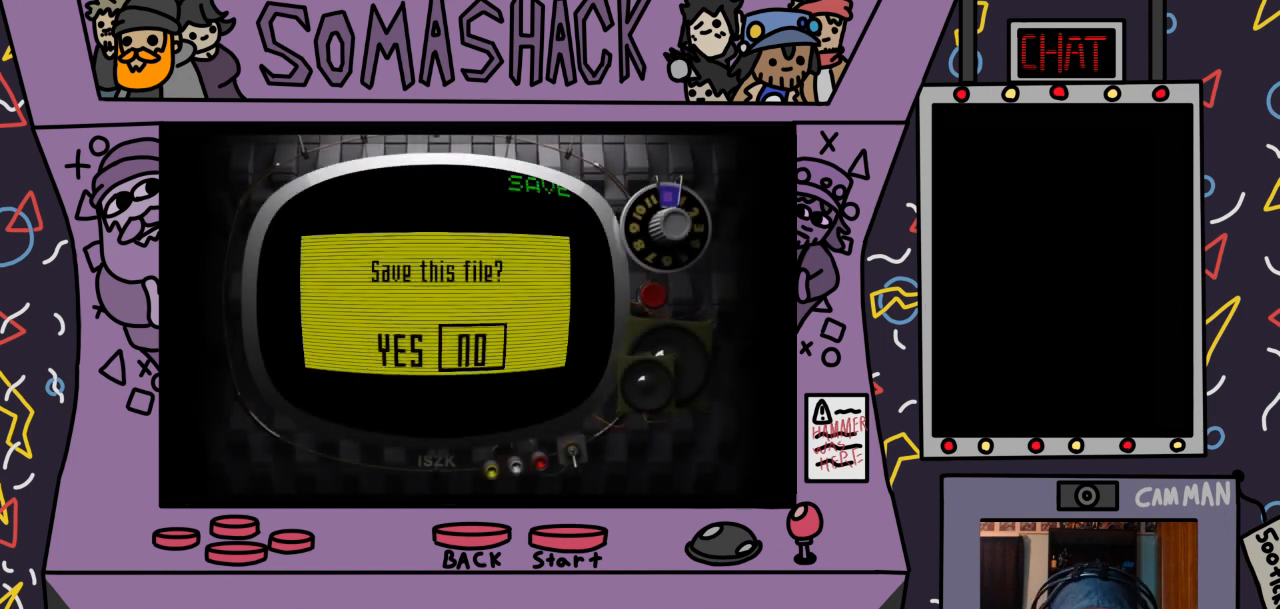
{"buttons": ["CROSS"], "left_stick": "center", "right_stick": "center", "events": [[33, "DPAD_LEFT", "down"], [167, "DPAD_LEFT", "up"], [467, "CROSS", "down"]]}
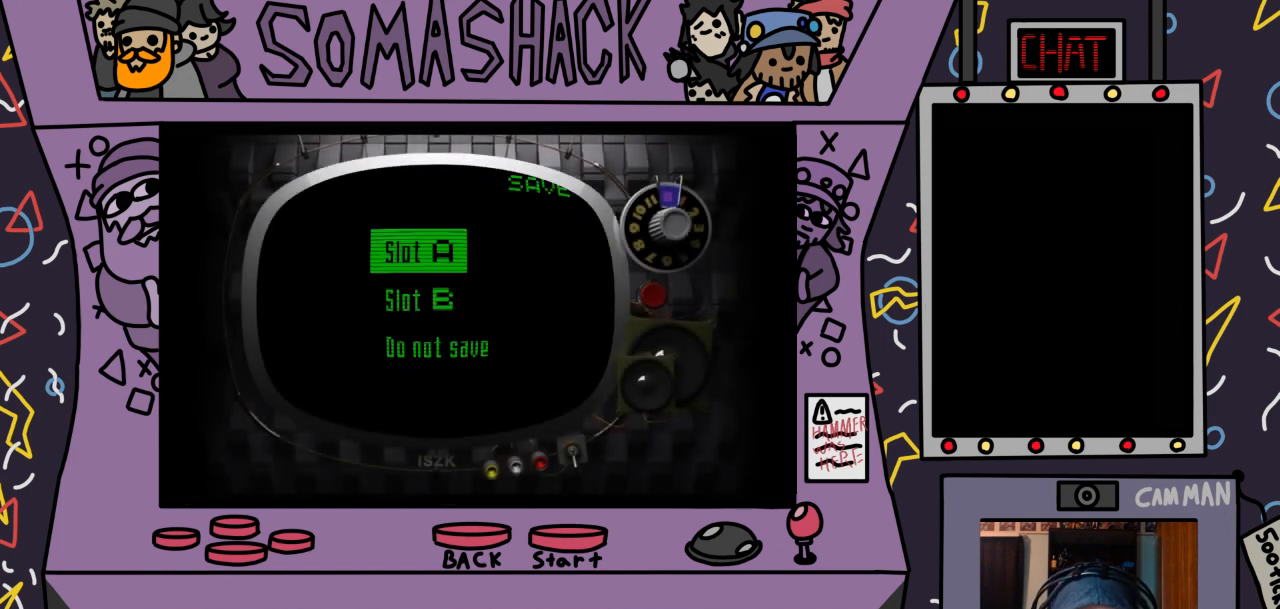
{"buttons": [], "left_stick": "center", "right_stick": "center", "events": [[100, "CROSS", "up"]]}
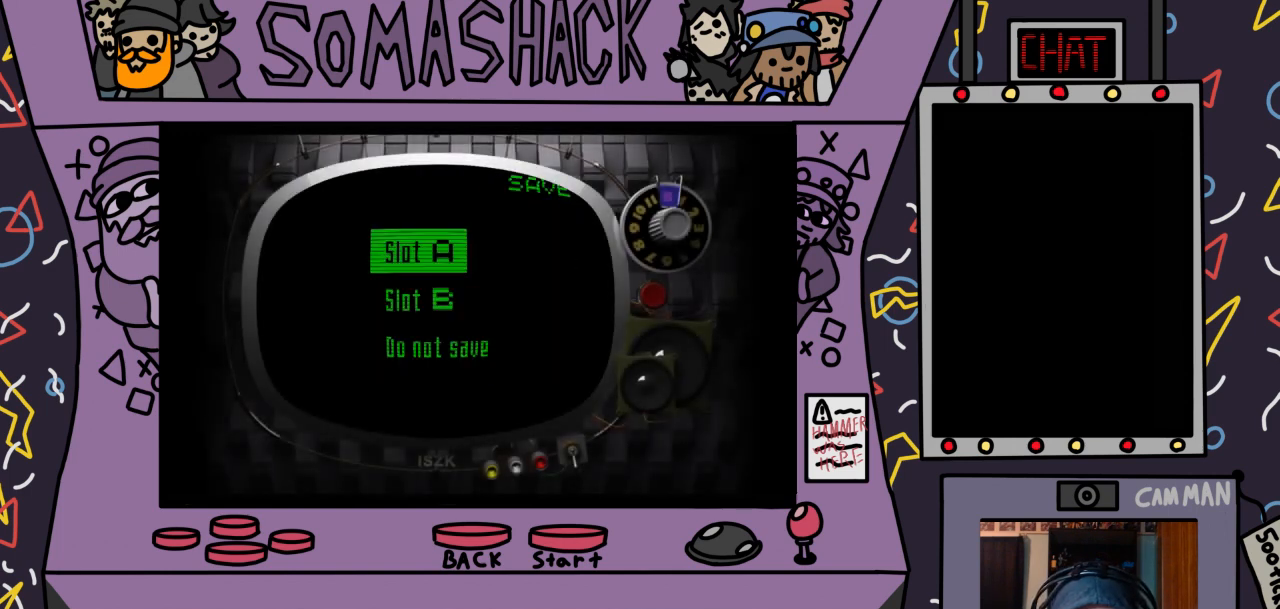
{"buttons": [], "left_stick": "center", "right_stick": "center", "events": [[167, "CROSS", "down"], [267, "CROSS", "up"]]}
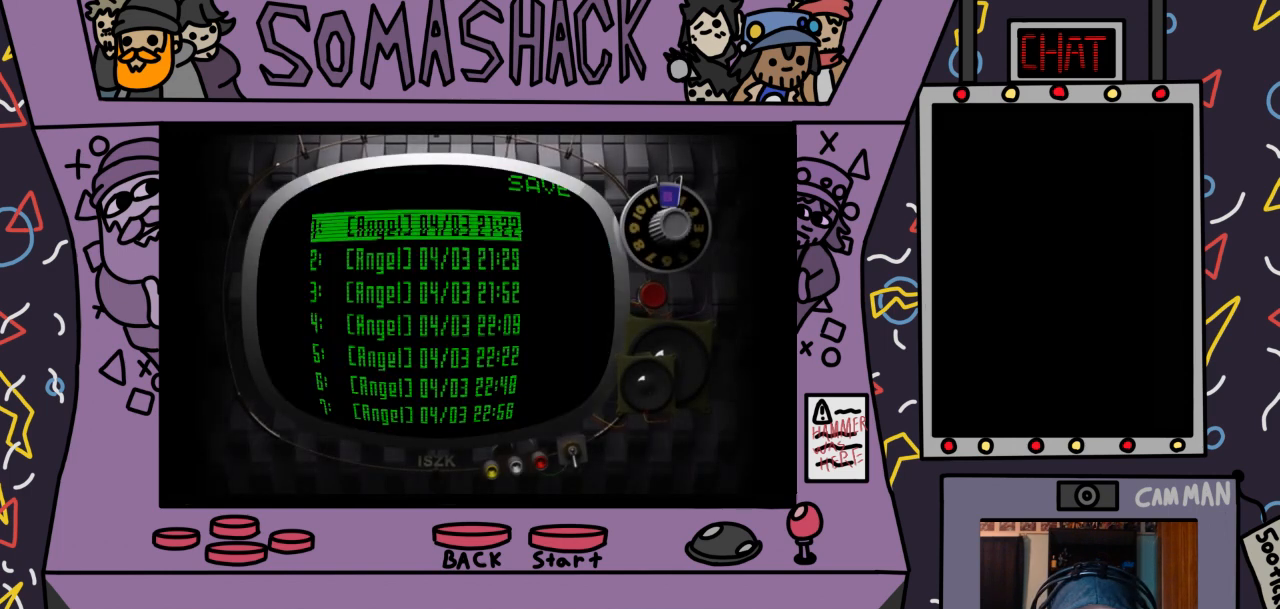
{"buttons": [], "left_stick": "center", "right_stick": "center", "events": []}
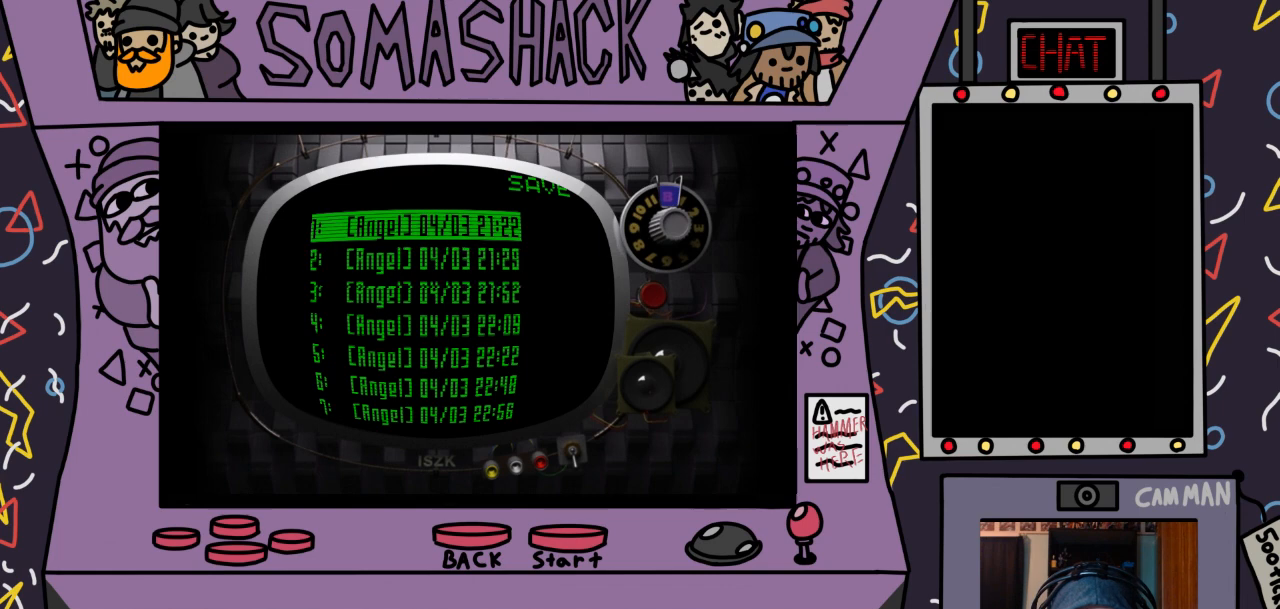
{"buttons": ["CROSS"], "left_stick": "center", "right_stick": "center", "events": [[100, "DPAD_DOWN", "down"], [200, "DPAD_DOWN", "up"], [300, "DPAD_UP", "down"], [400, "DPAD_UP", "up"], [500, "CROSS", "down"]]}
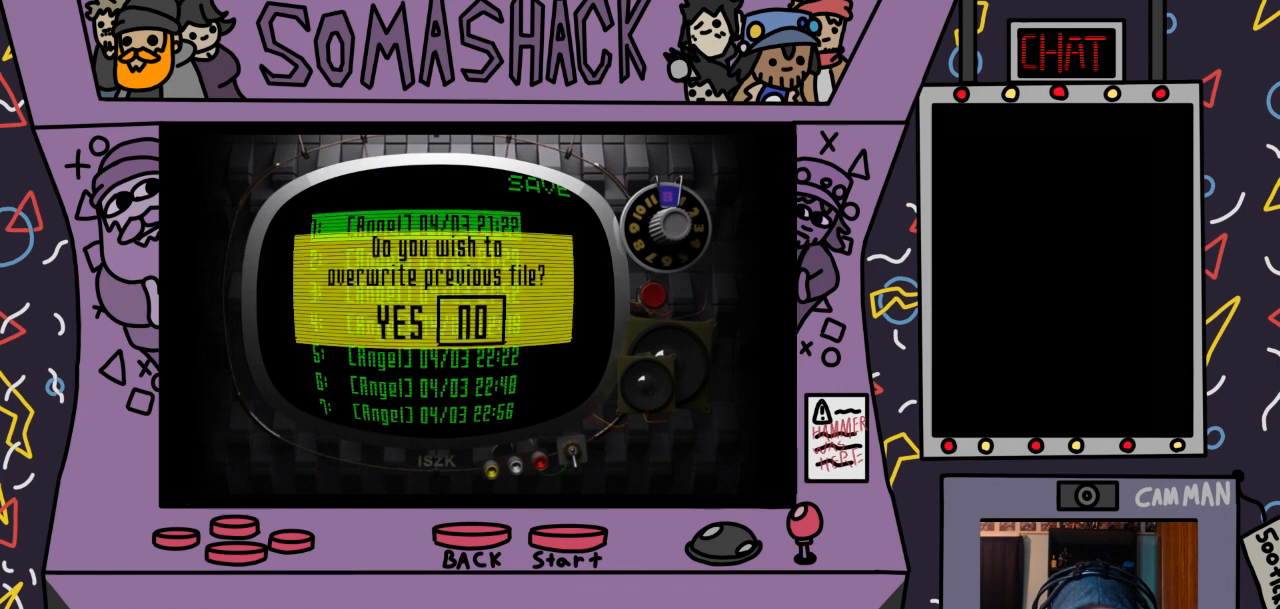
{"buttons": [], "left_stick": "center", "right_stick": "center", "events": [[100, "CROSS", "up"], [400, "DPAD_LEFT", "down"], [500, "DPAD_LEFT", "up"]]}
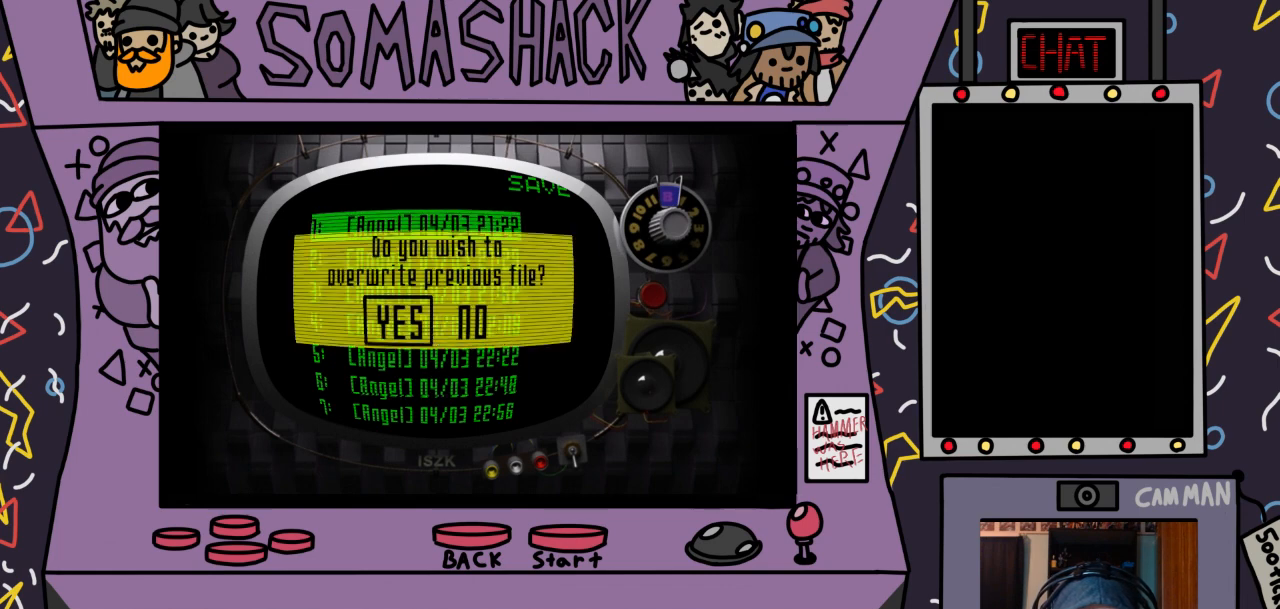
{"buttons": [], "left_stick": "center", "right_stick": "center", "events": [[333, "CROSS", "down"], [433, "CROSS", "up"]]}
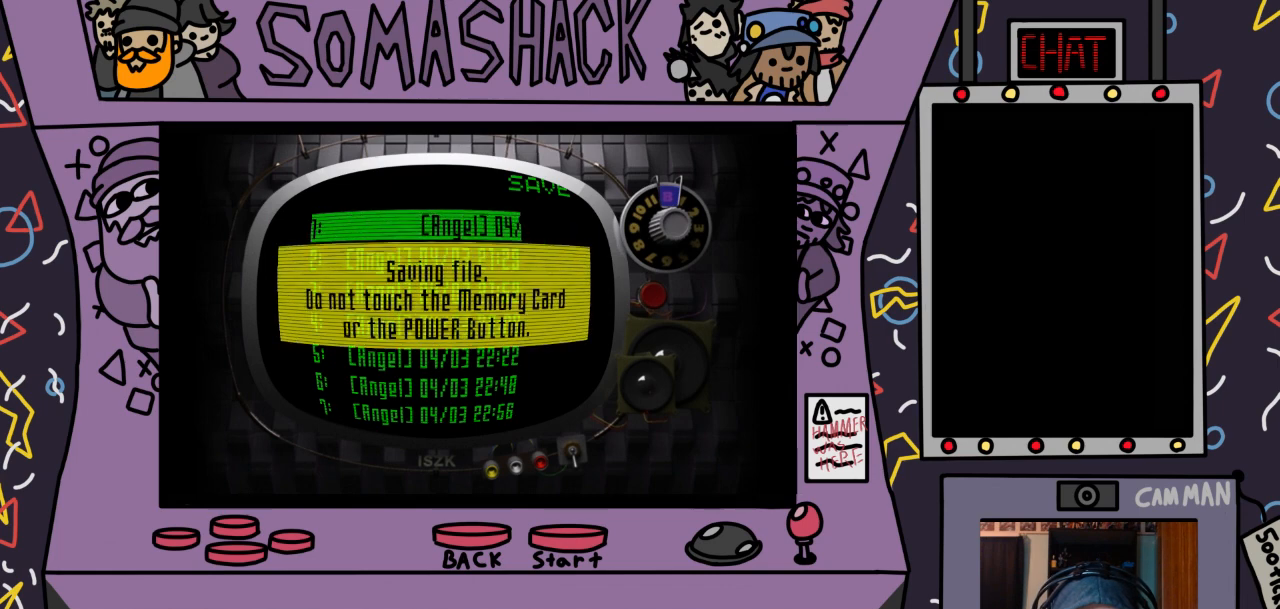
{"buttons": [], "left_stick": "center", "right_stick": "center", "events": []}
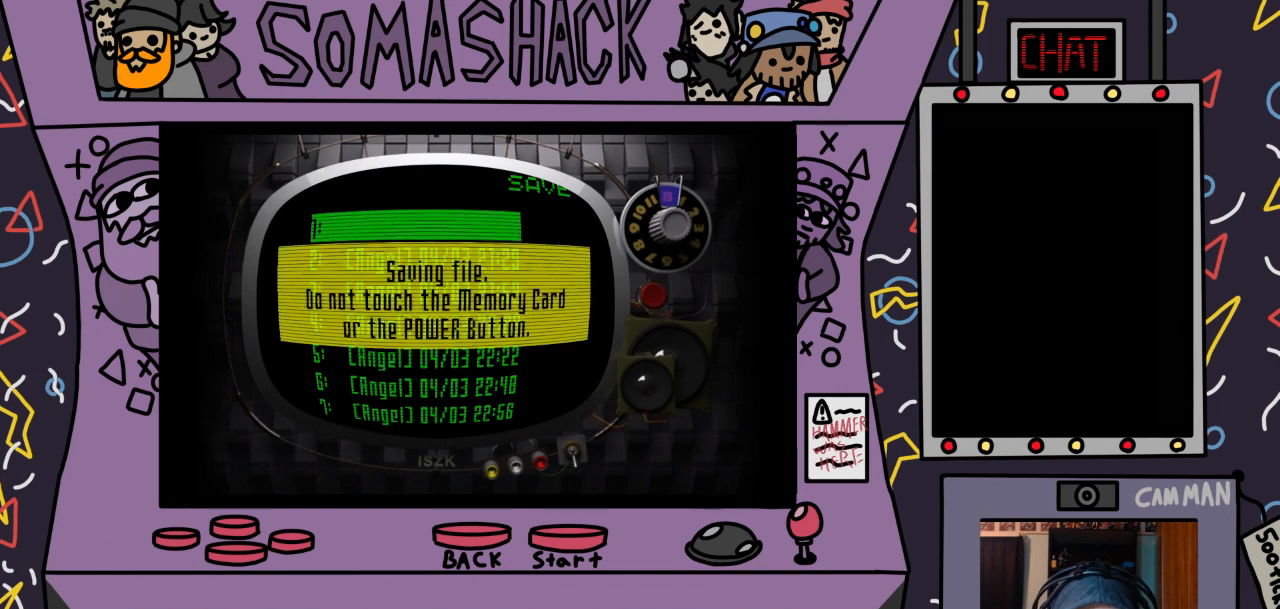
{"buttons": [], "left_stick": "center", "right_stick": "center", "events": []}
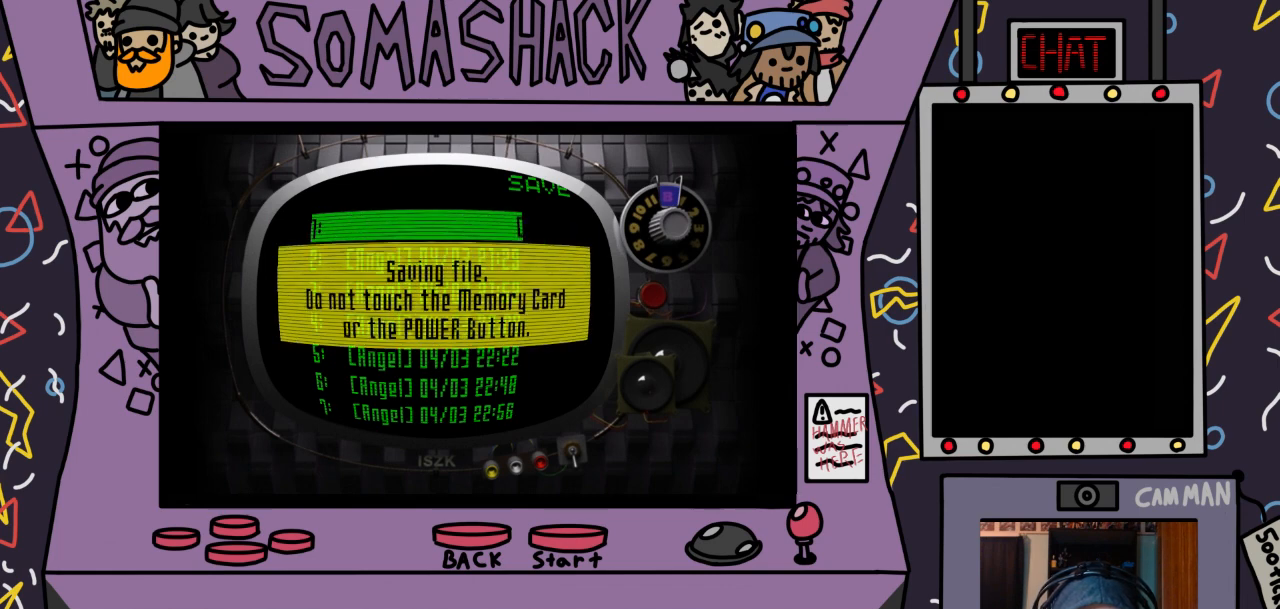
{"buttons": [], "left_stick": "center", "right_stick": "center", "events": []}
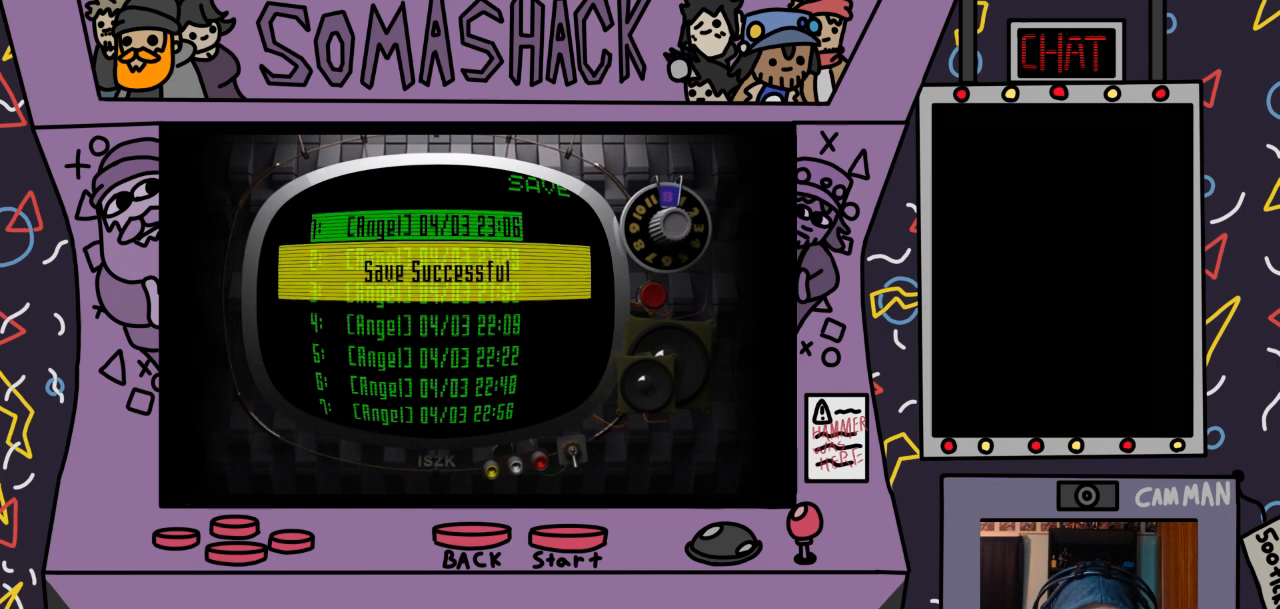
{"buttons": [], "left_stick": "center", "right_stick": "center", "events": []}
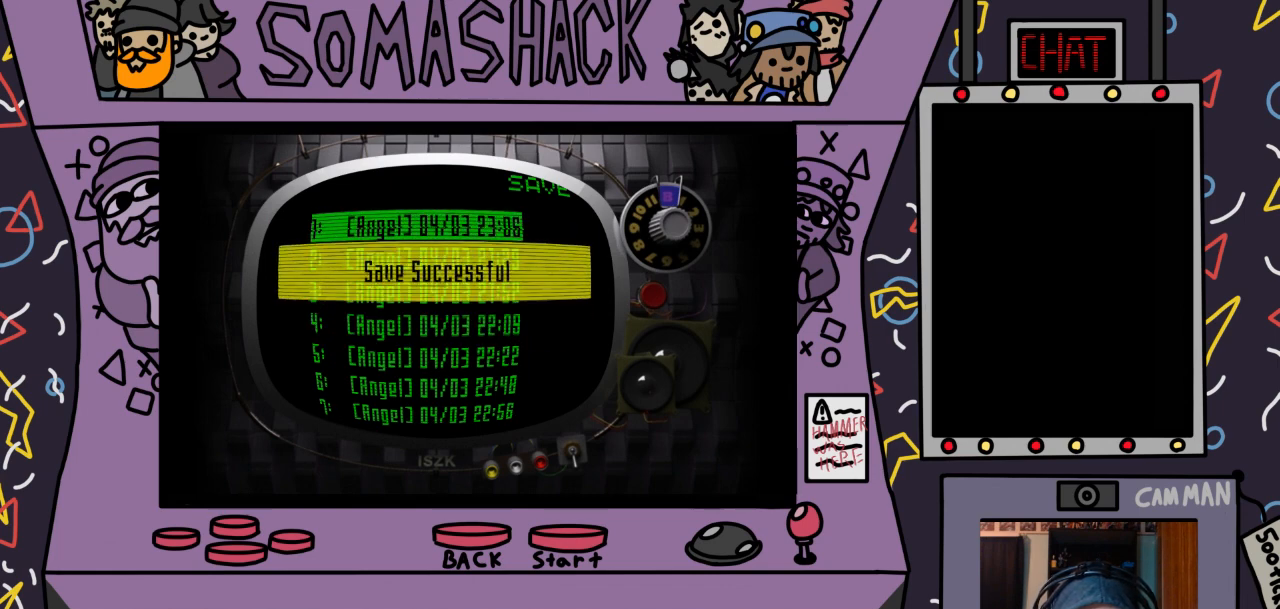
{"buttons": [], "left_stick": "center", "right_stick": "center", "events": [[433, "CROSS", "down"], [467, "CROSS", "up"]]}
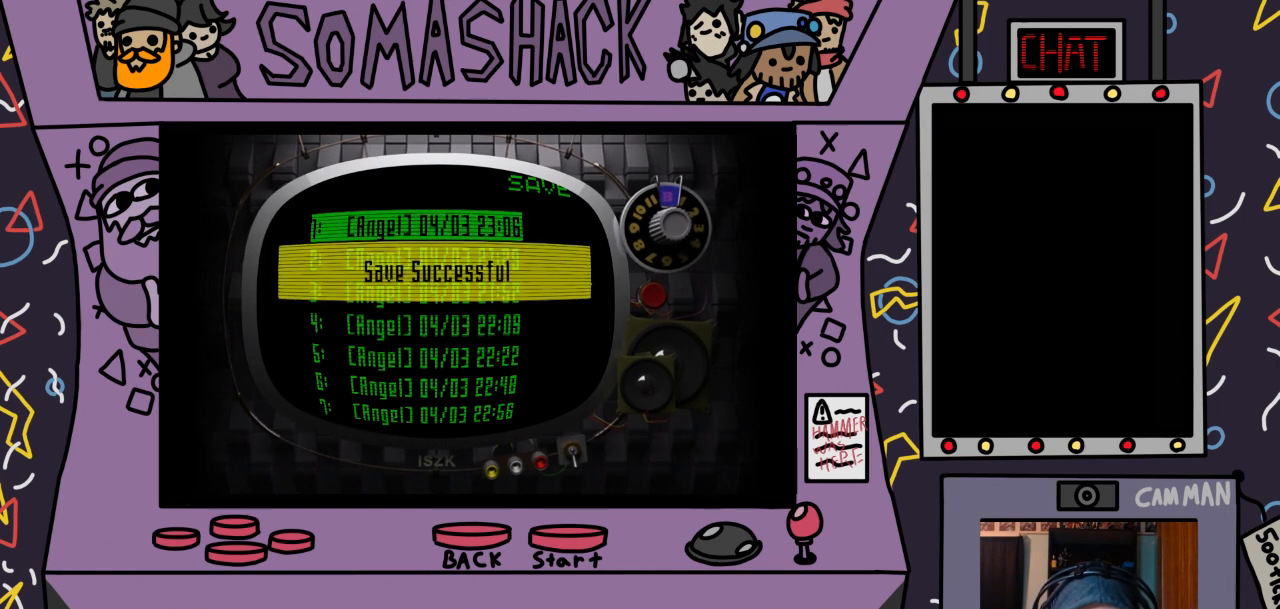
{"buttons": [], "left_stick": "center", "right_stick": "center", "events": []}
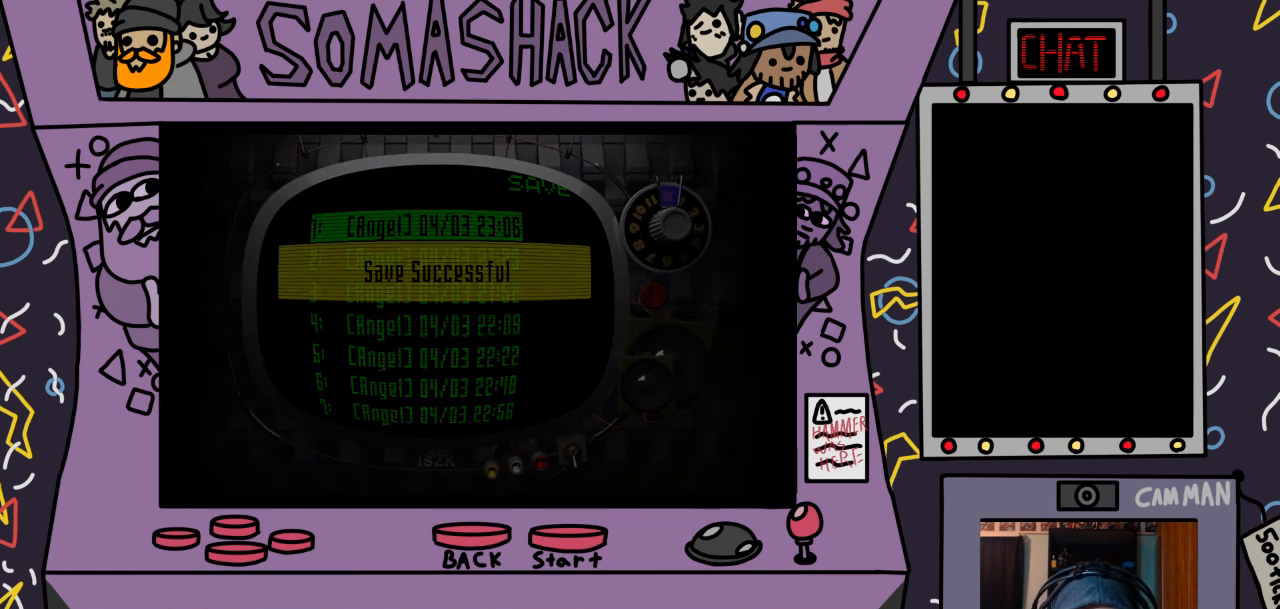
{"buttons": [], "left_stick": "center", "right_stick": "center", "events": []}
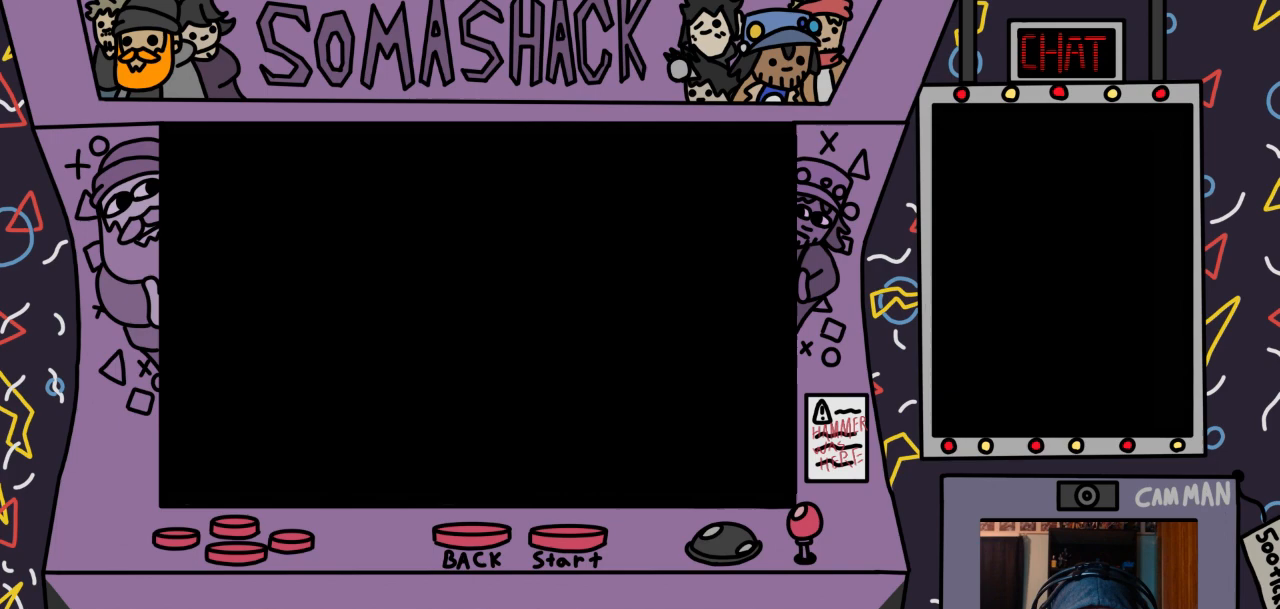
{"buttons": [], "left_stick": "center", "right_stick": "center", "events": []}
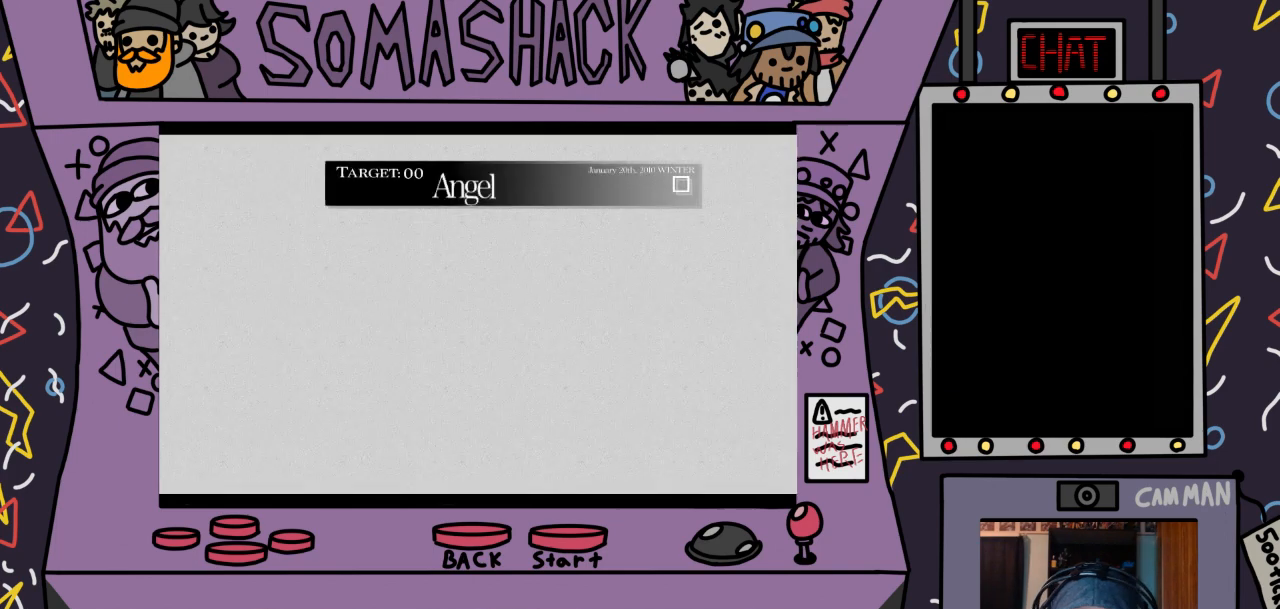
{"buttons": [], "left_stick": "center", "right_stick": "center", "events": []}
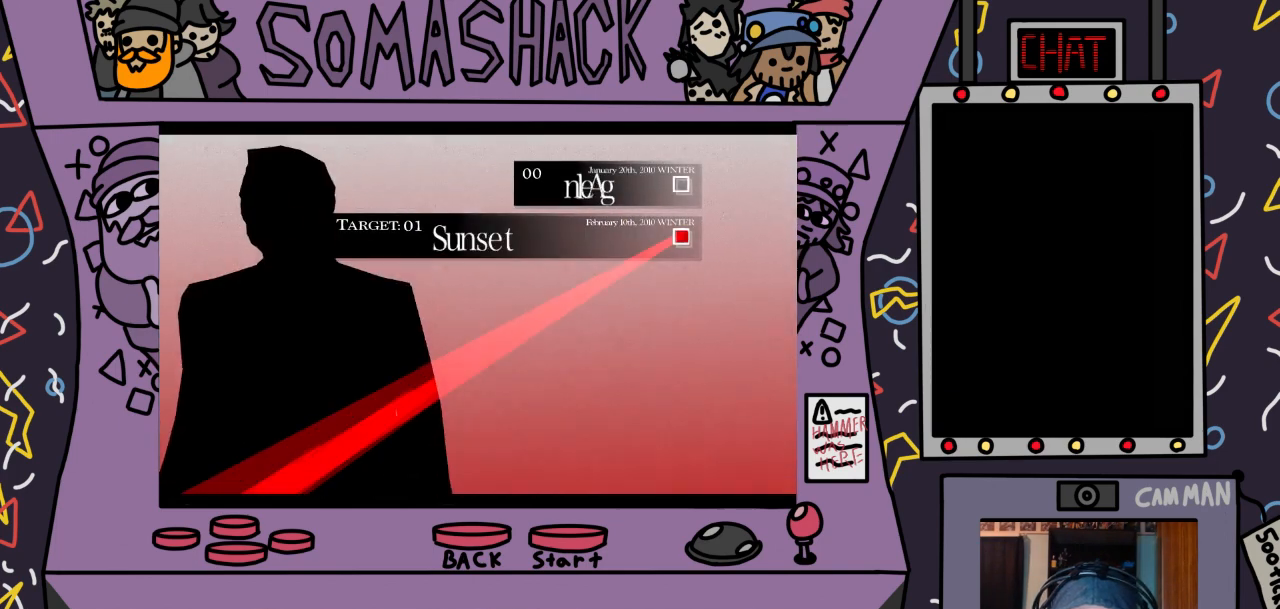
{"buttons": [], "left_stick": "center", "right_stick": "center", "events": []}
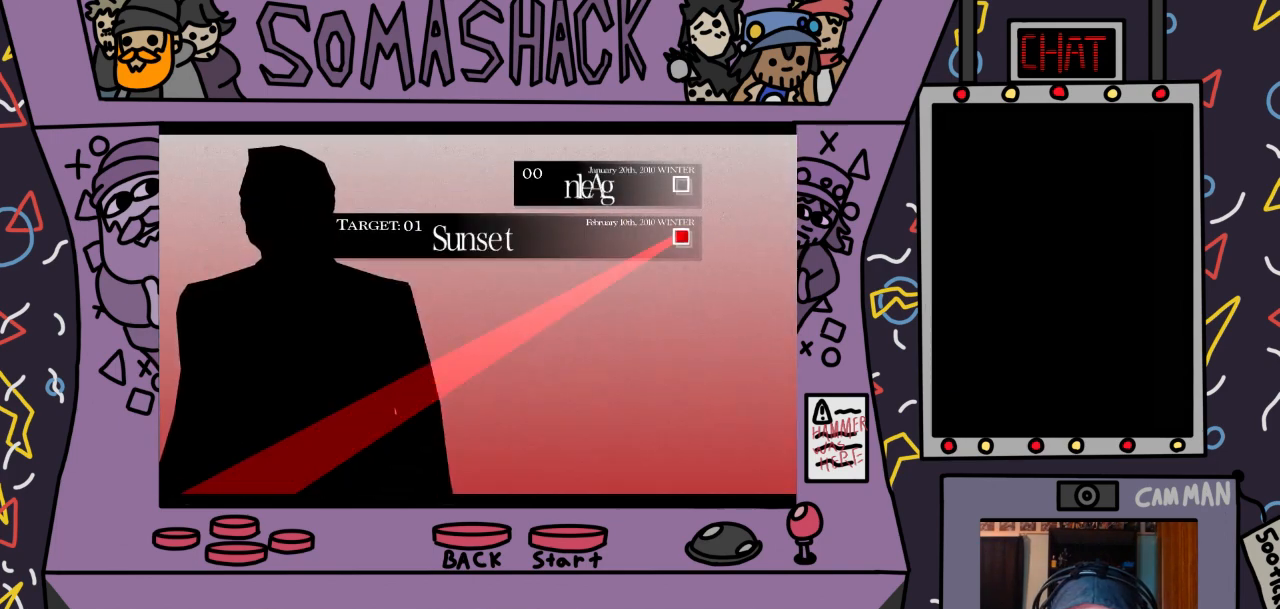
{"buttons": [], "left_stick": "center", "right_stick": "center", "events": [[33, "DPAD_DOWN", "down"], [167, "DPAD_DOWN", "up"], [333, "DPAD_UP", "down"], [467, "DPAD_UP", "up"]]}
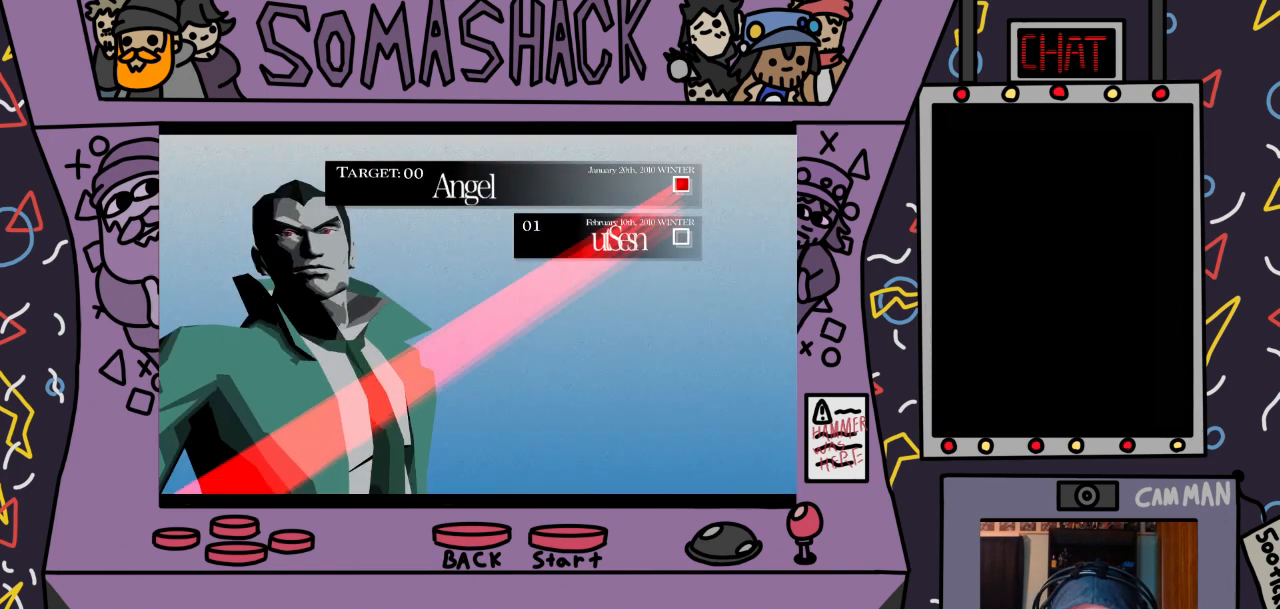
{"buttons": ["DPAD_DOWN"], "left_stick": "center", "right_stick": "center", "events": [[467, "DPAD_DOWN", "down"]]}
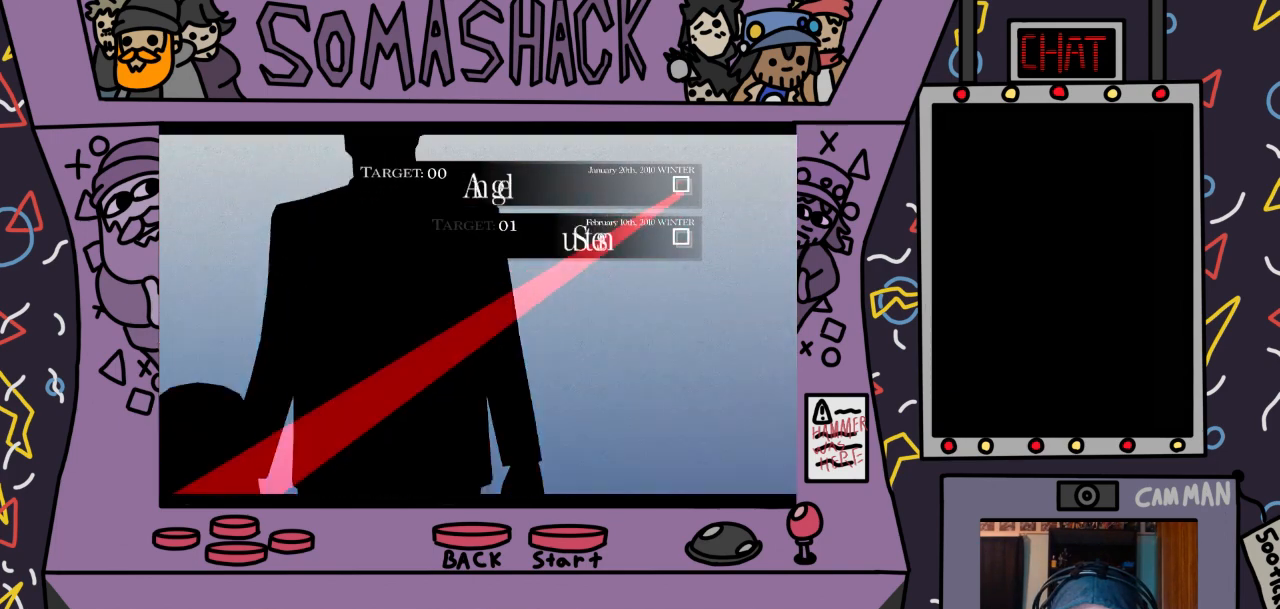
{"buttons": [], "left_stick": "center", "right_stick": "center", "events": [[133, "DPAD_DOWN", "up"], [433, "DPAD_UP", "down"], [500, "DPAD_UP", "up"]]}
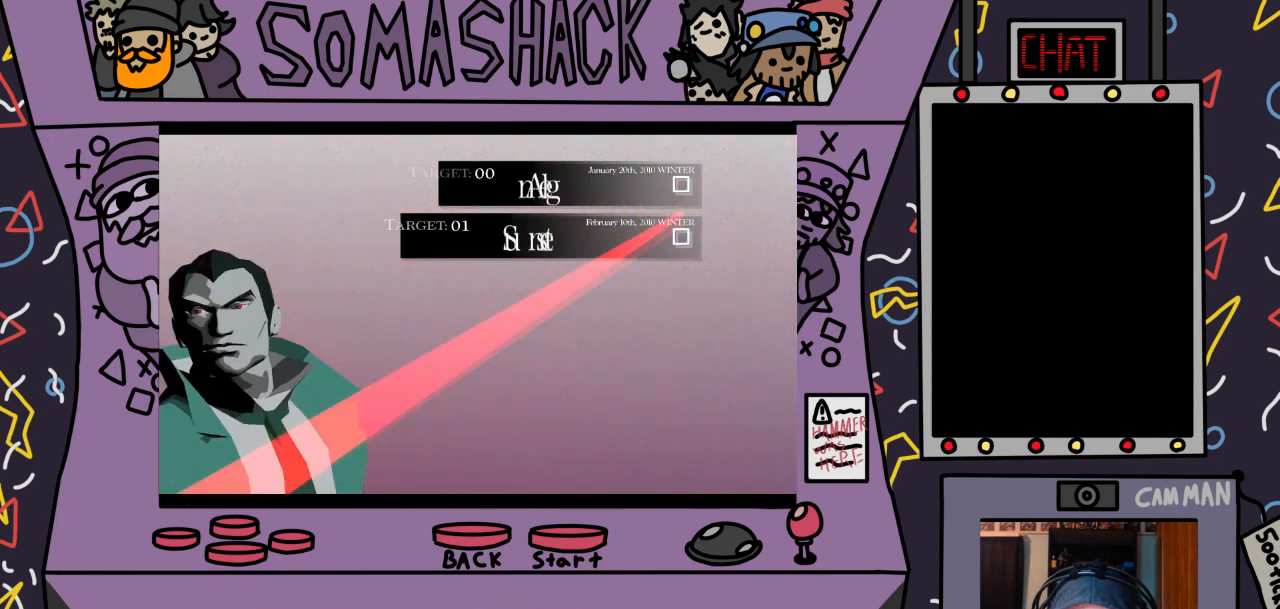
{"buttons": [], "left_stick": "center", "right_stick": "center", "events": []}